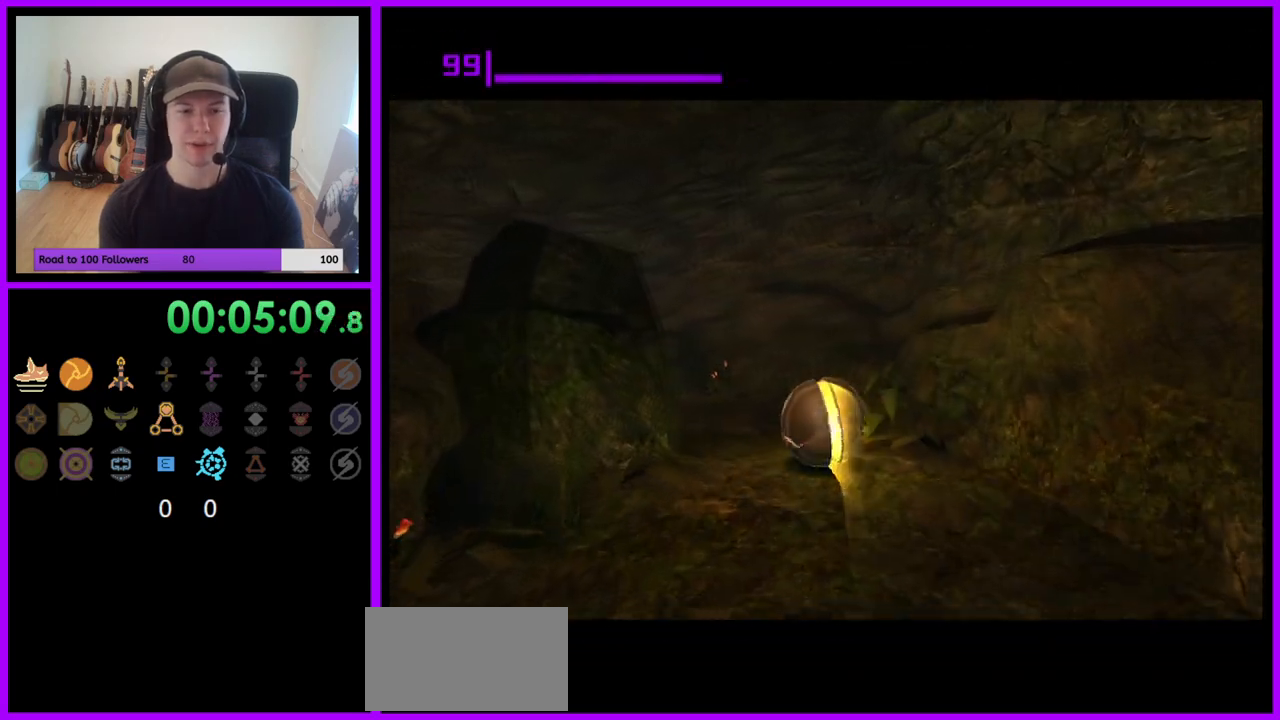
Gameplay with a controller (Nintendo layout); each line is a JSON object with the inputs held at the frame after it. "events" lists button and stick changes between this image and that frame as [ms after this image, input, new state], when the widget could be followed in between. Not read: L3 R3.
{"buttons": [], "left_stick": "up-left", "right_stick": "center", "events": [[117, "left_stick", "up"], [267, "left_stick", "up-left"]]}
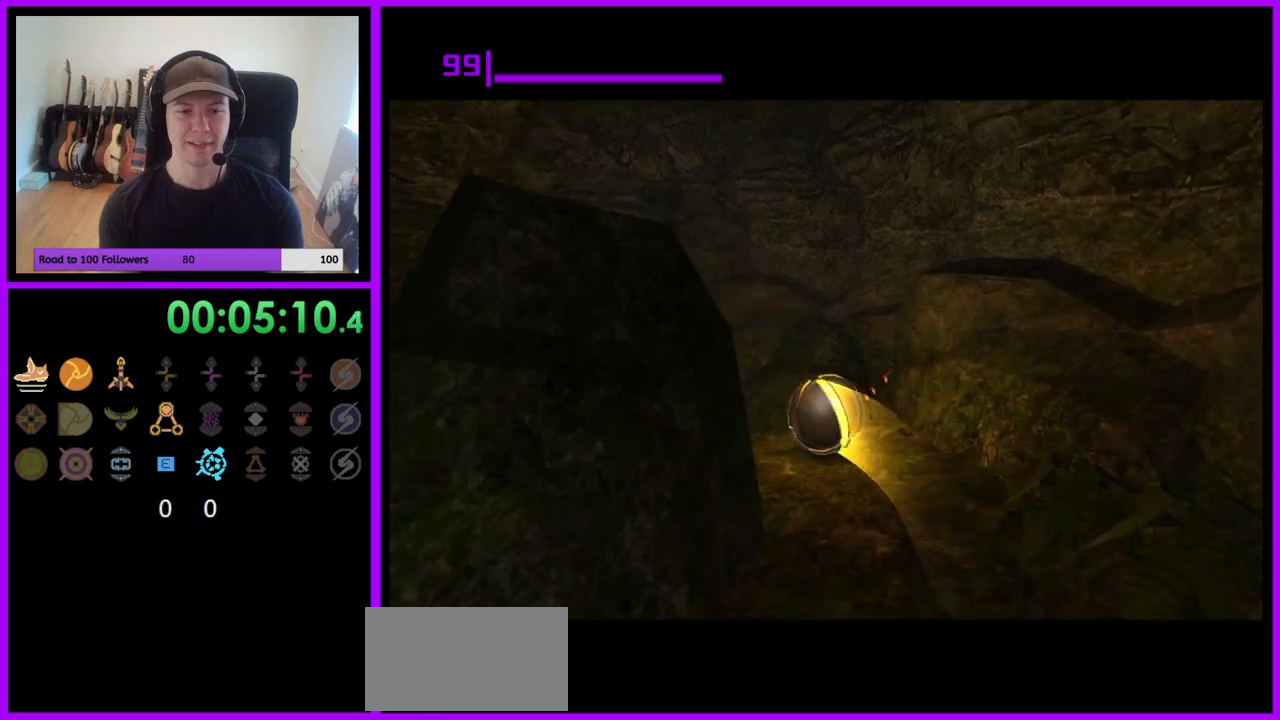
{"buttons": [], "left_stick": "up-left", "right_stick": "center", "events": [[167, "left_stick", "up"], [383, "left_stick", "up-left"]]}
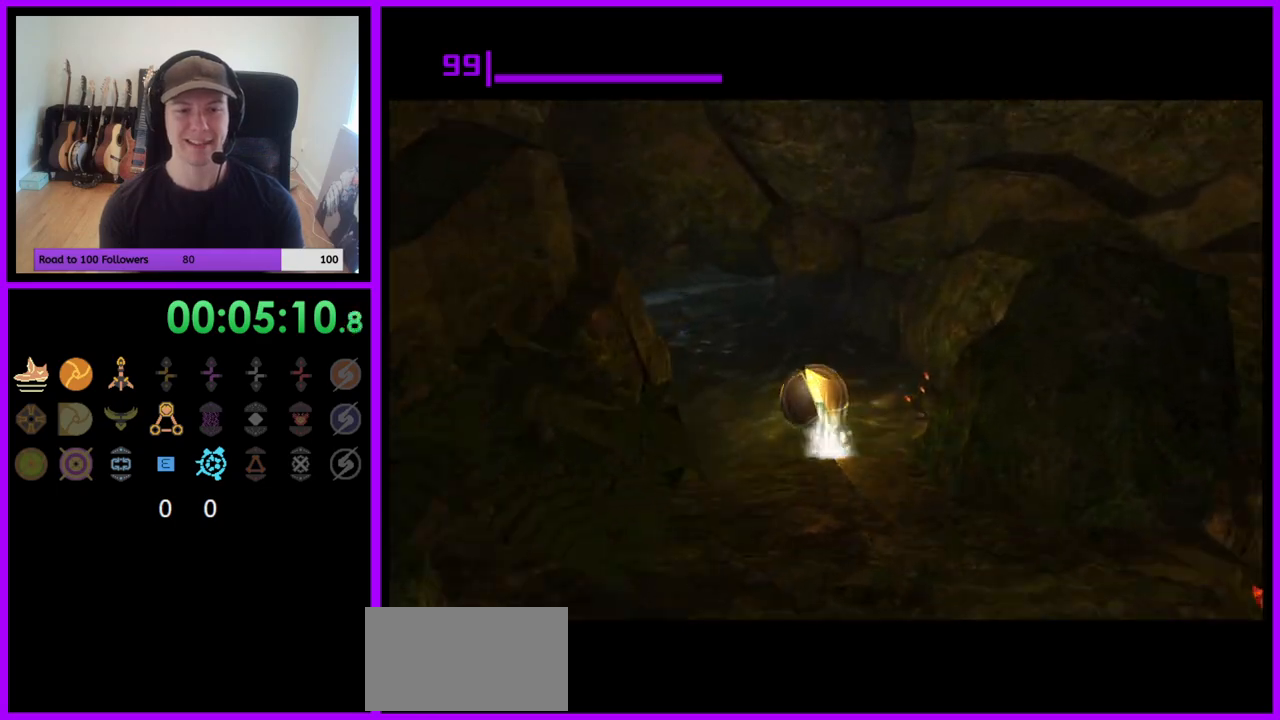
{"buttons": [], "left_stick": "up-left", "right_stick": "center", "events": [[33, "left_stick", "up"], [400, "left_stick", "up-left"]]}
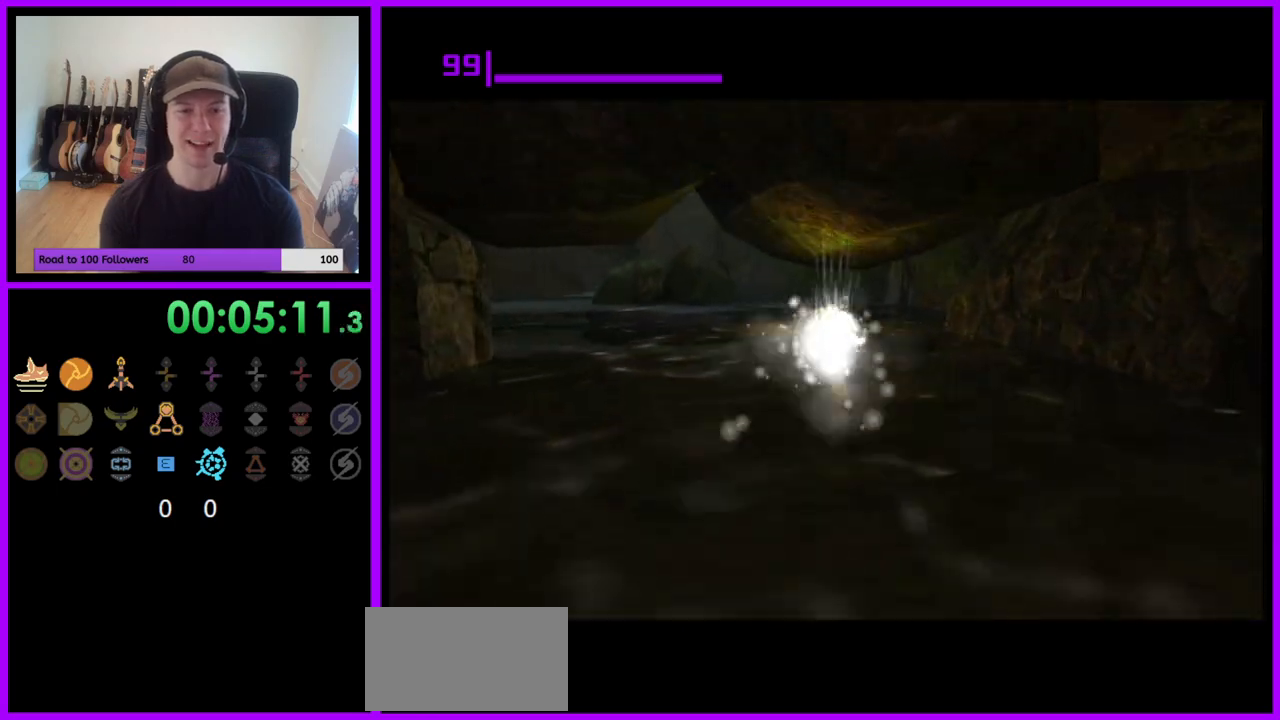
{"buttons": [], "left_stick": "up-left", "right_stick": "center", "events": [[33, "left_stick", "up"], [367, "left_stick", "up-left"]]}
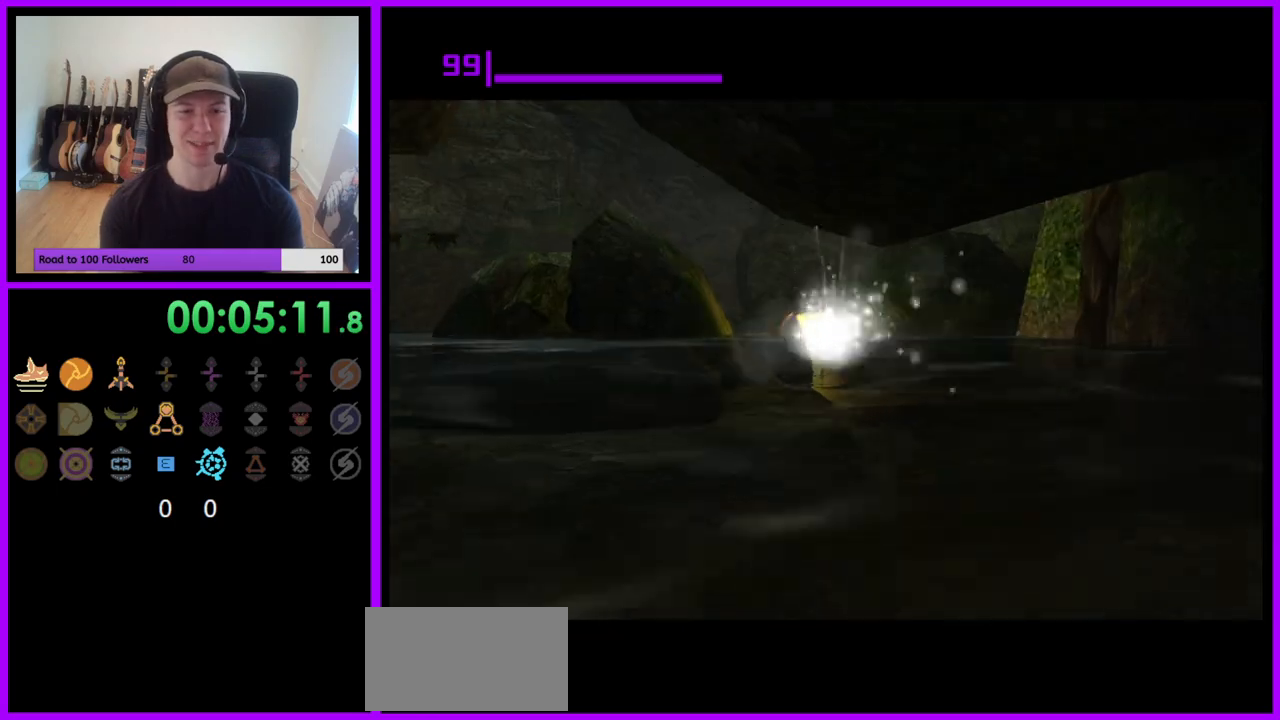
{"buttons": [], "left_stick": "up", "right_stick": "center", "events": [[50, "left_stick", "up"], [400, "X", "down"], [500, "X", "up"]]}
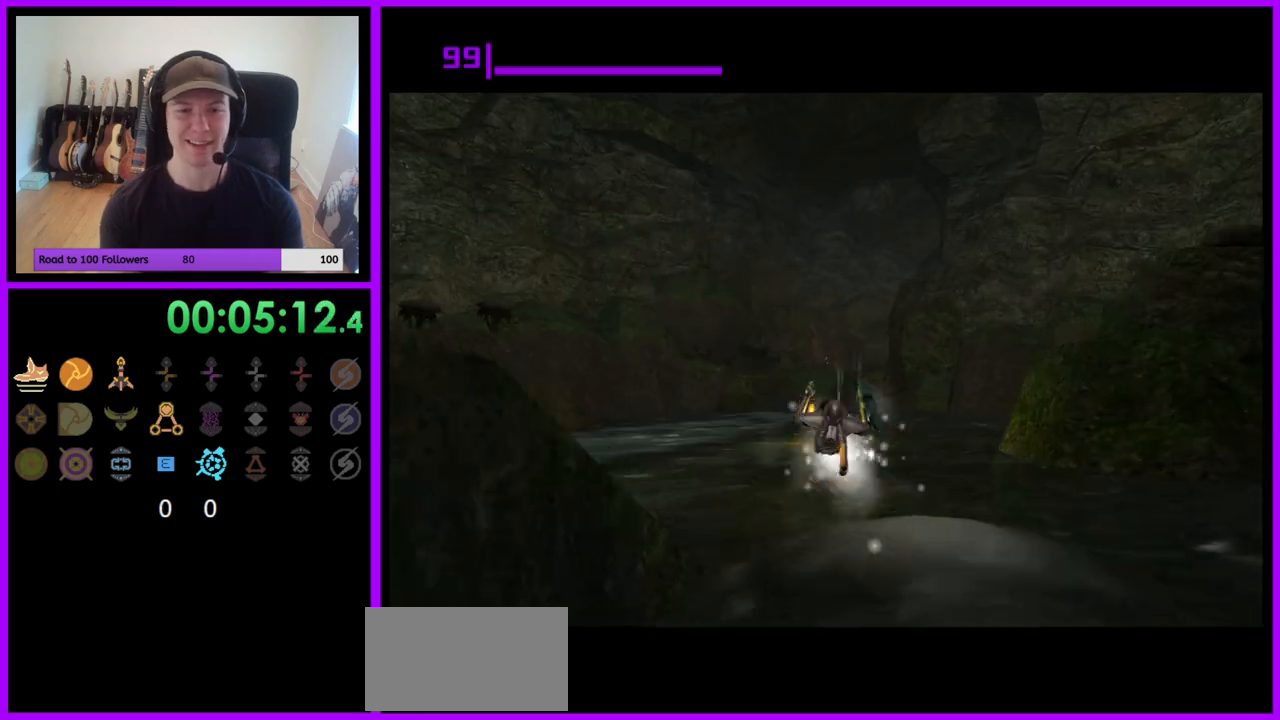
{"buttons": [], "left_stick": "up-right", "right_stick": "center", "events": [[450, "left_stick", "up-right"]]}
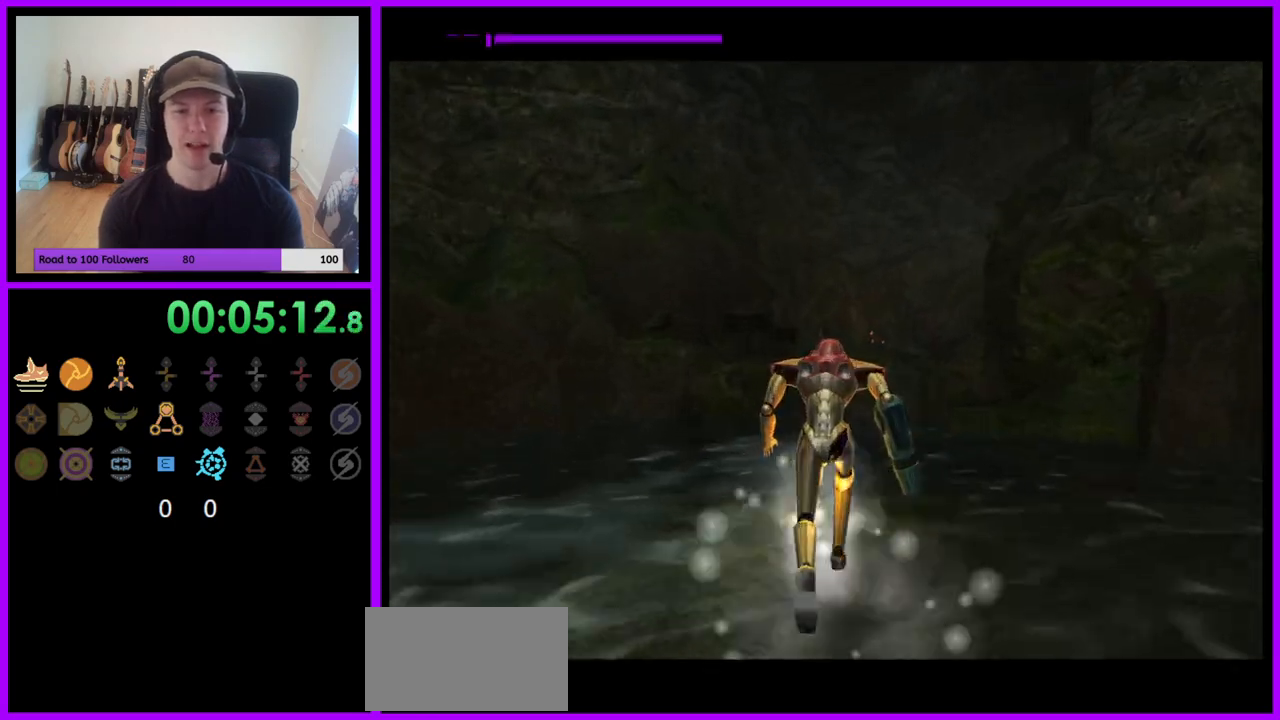
{"buttons": ["B"], "left_stick": "up-right", "right_stick": "center", "events": [[483, "B", "down"]]}
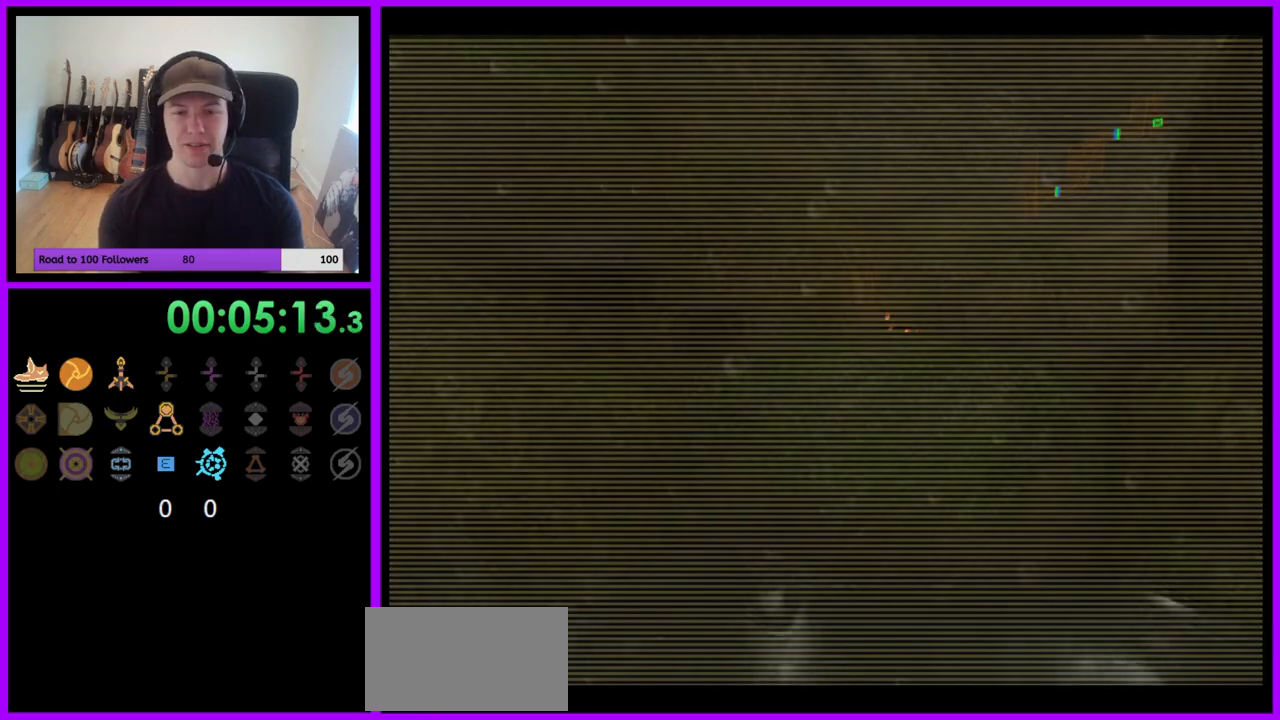
{"buttons": [], "left_stick": "up", "right_stick": "center", "events": [[117, "B", "up"], [483, "left_stick", "up"]]}
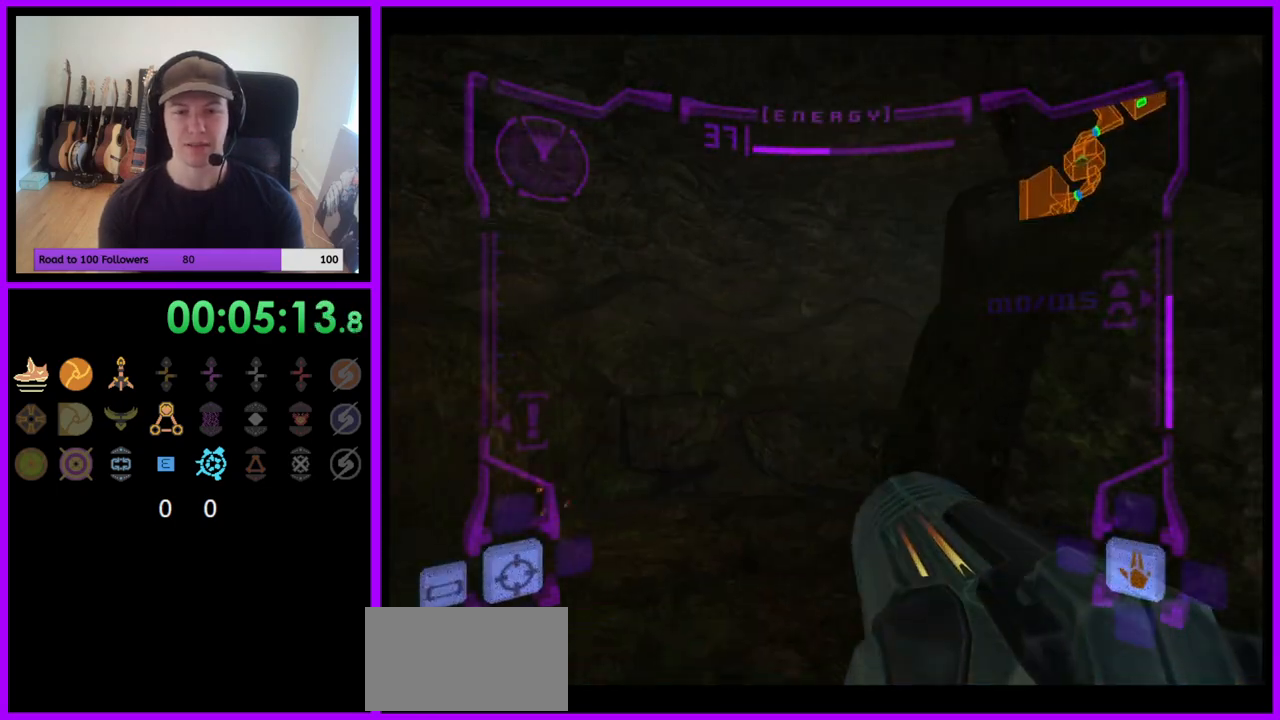
{"buttons": ["L1"], "left_stick": "up", "right_stick": "center", "events": [[100, "L1", "down"]]}
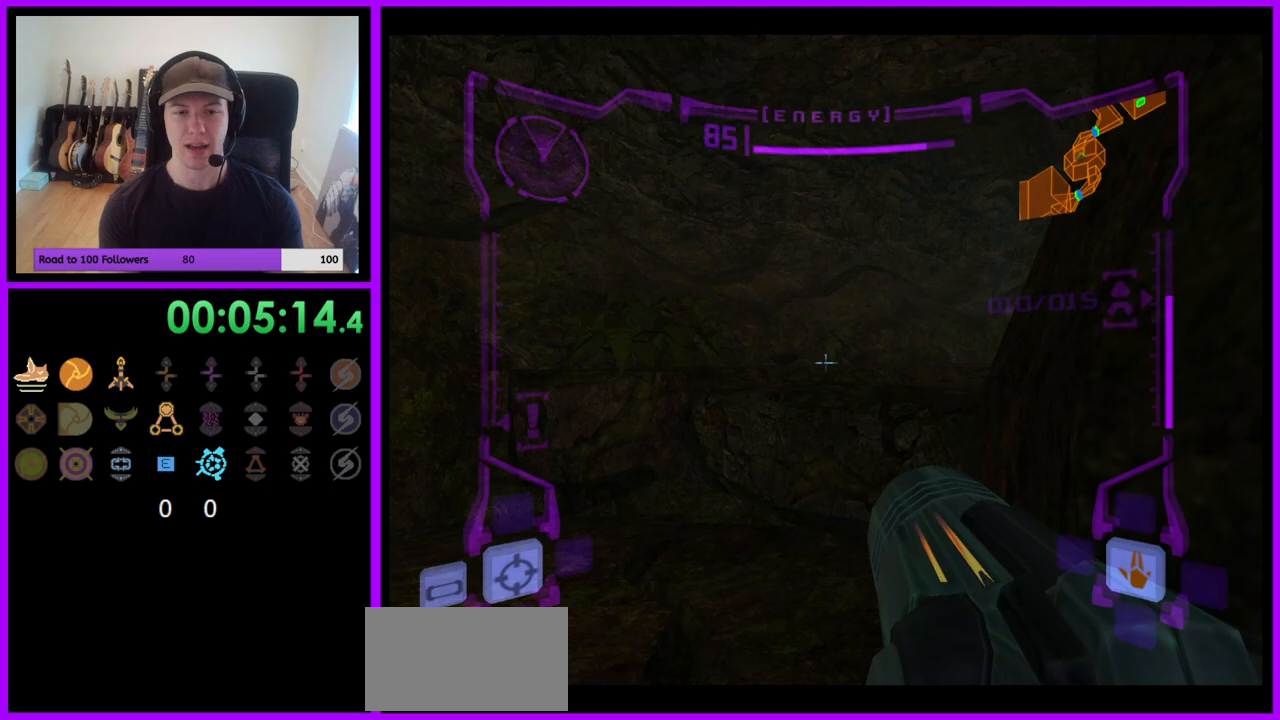
{"buttons": [], "left_stick": "up-right", "right_stick": "center", "events": [[100, "B", "down"], [200, "B", "up"], [233, "L1", "up"], [317, "left_stick", "up-right"]]}
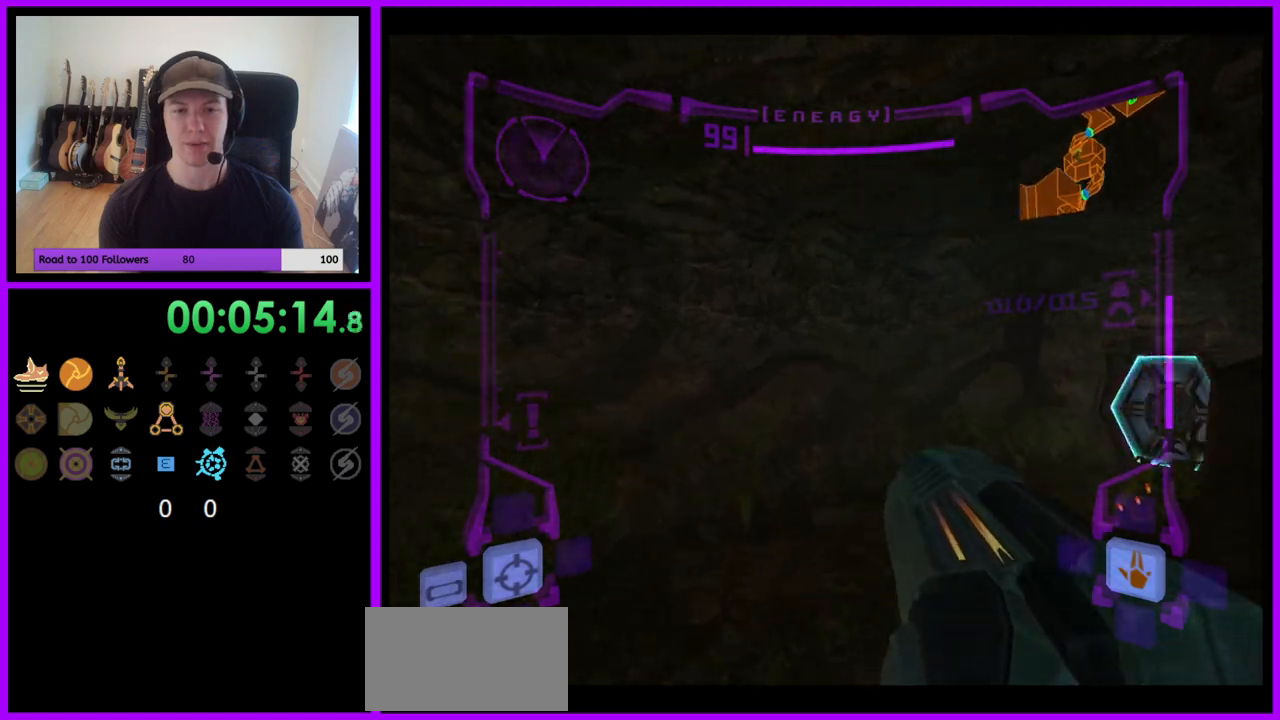
{"buttons": ["A"], "left_stick": "up-right", "right_stick": "center", "events": [[483, "A", "down"]]}
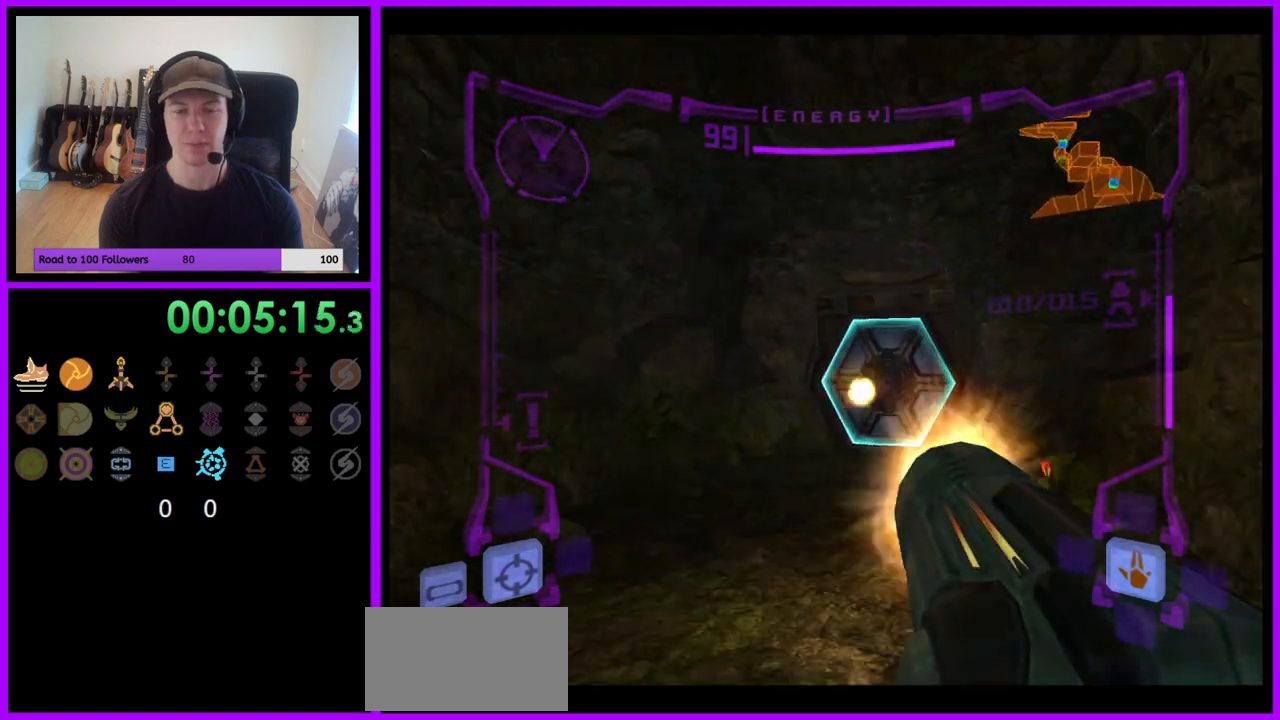
{"buttons": ["L1"], "left_stick": "up", "right_stick": "center", "events": [[67, "A", "up"], [100, "left_stick", "up"], [233, "L1", "down"]]}
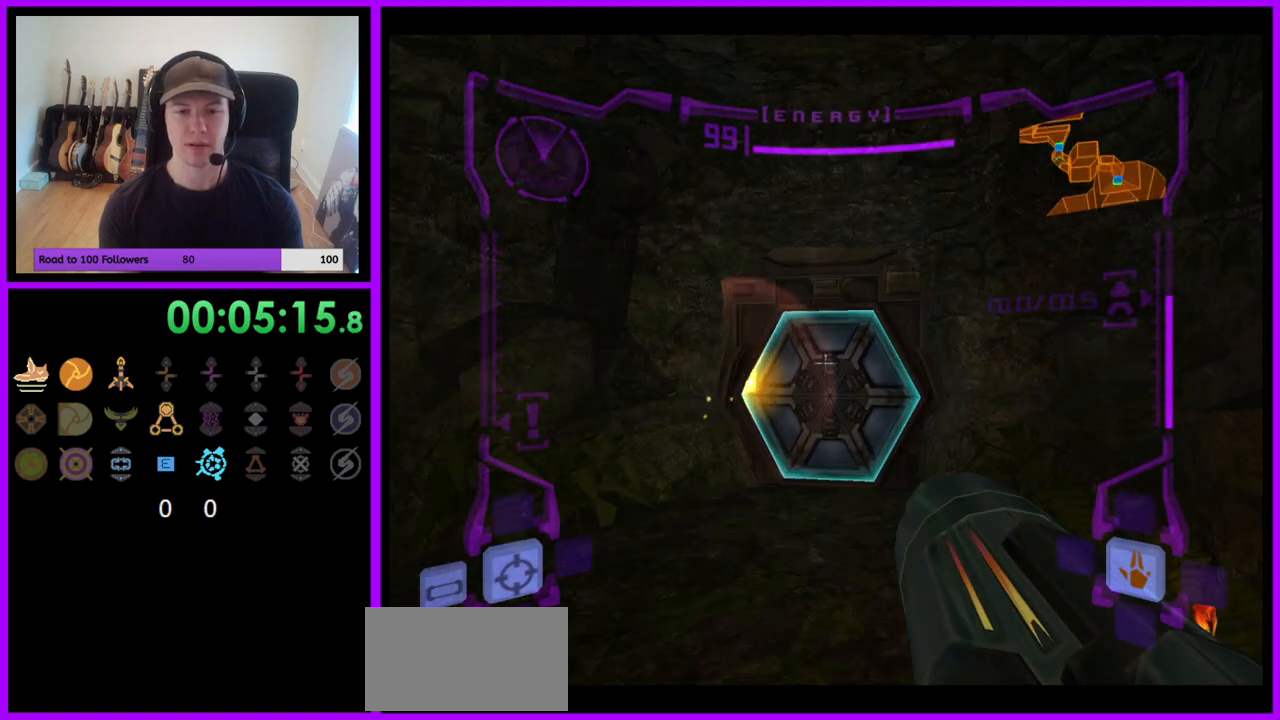
{"buttons": [], "left_stick": "up", "right_stick": "center", "events": [[117, "L1", "up"], [233, "left_stick", "up-left"], [383, "left_stick", "up"]]}
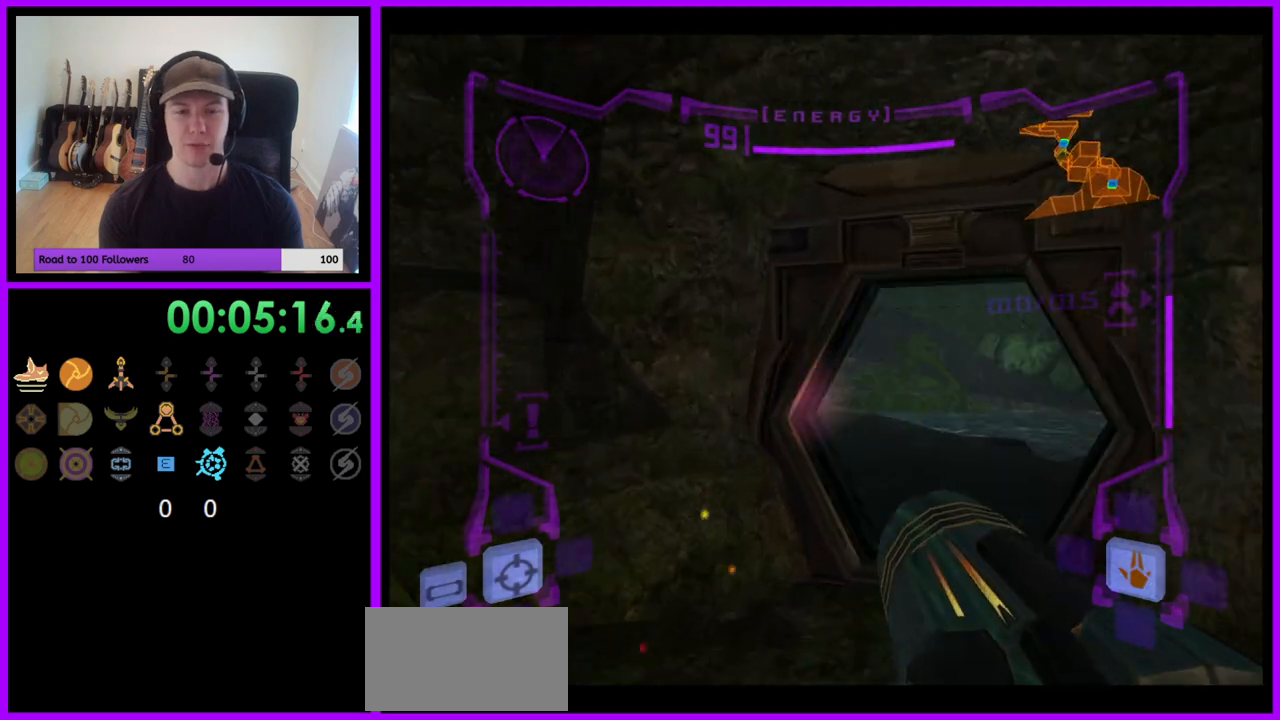
{"buttons": ["L1"], "left_stick": "up-right", "right_stick": "center", "events": [[233, "L1", "down"], [417, "left_stick", "up-right"]]}
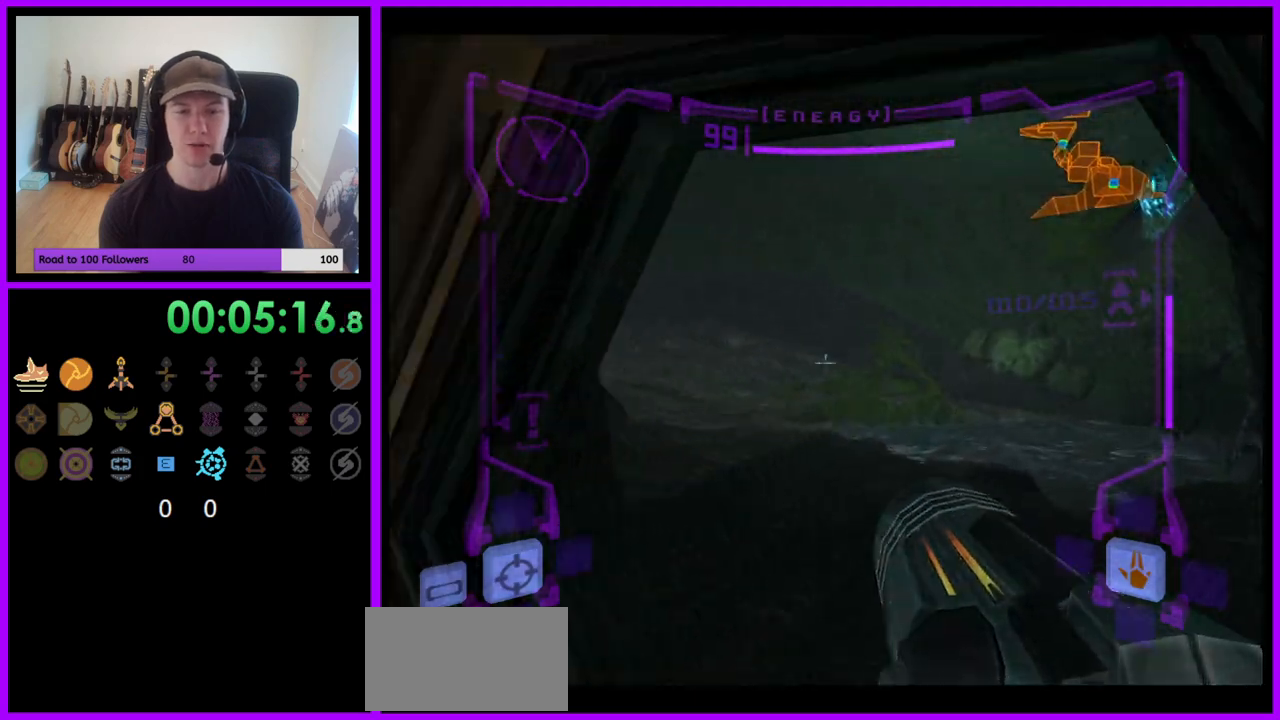
{"buttons": ["B", "L1"], "left_stick": "up", "right_stick": "center", "events": [[83, "left_stick", "up"], [450, "B", "down"]]}
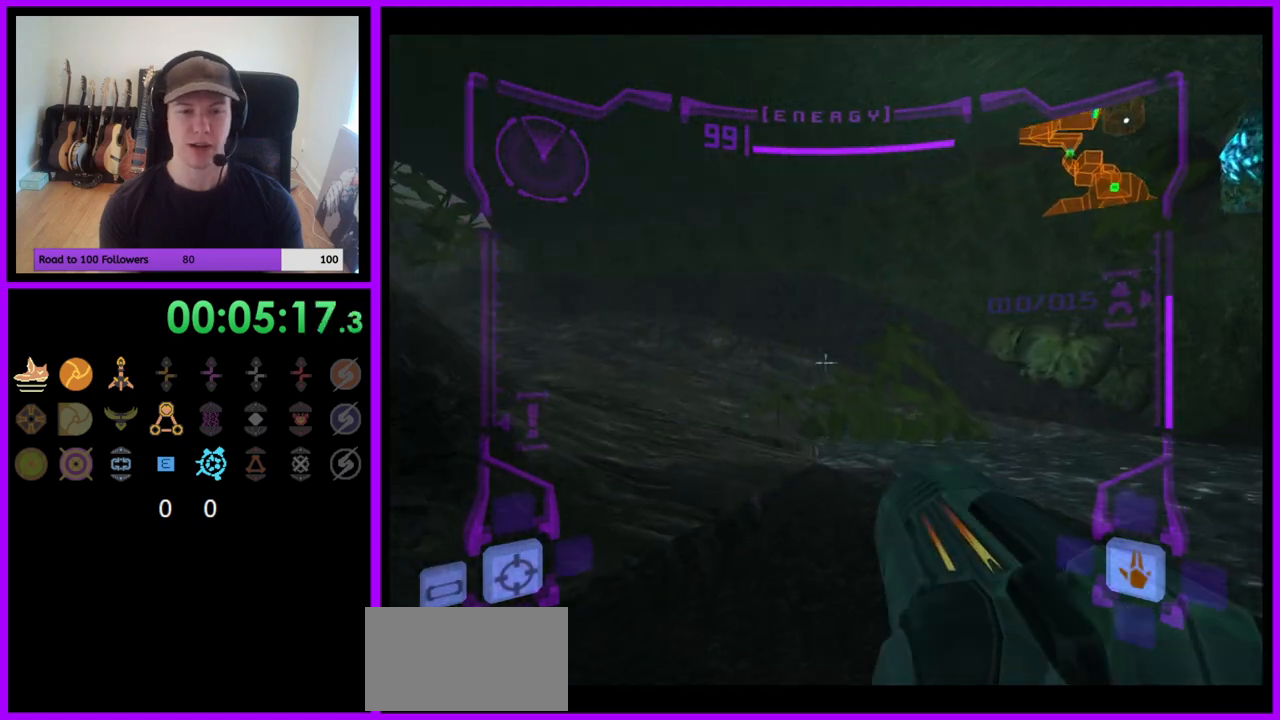
{"buttons": [], "left_stick": "up-left", "right_stick": "center", "events": [[83, "left_stick", "up-left"], [100, "B", "up"], [183, "L1", "up"]]}
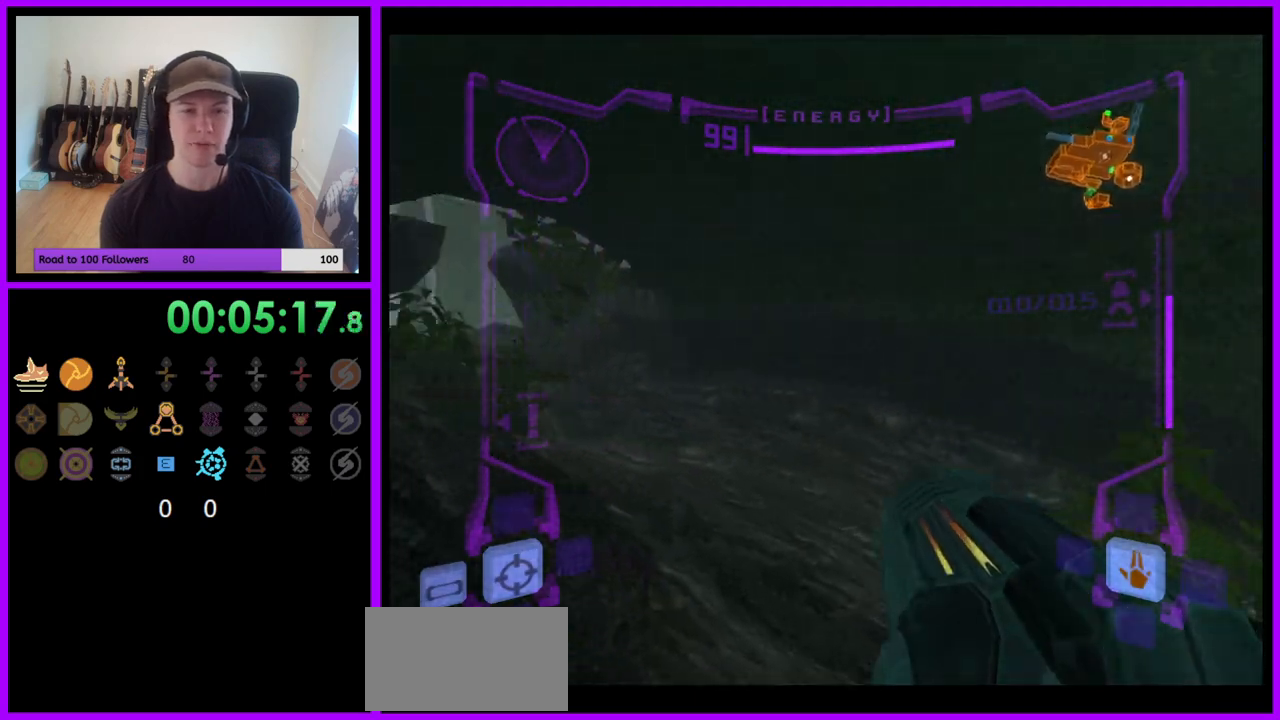
{"buttons": ["B", "L1"], "left_stick": "up", "right_stick": "center", "events": [[367, "left_stick", "up"], [400, "L1", "down"], [483, "B", "down"]]}
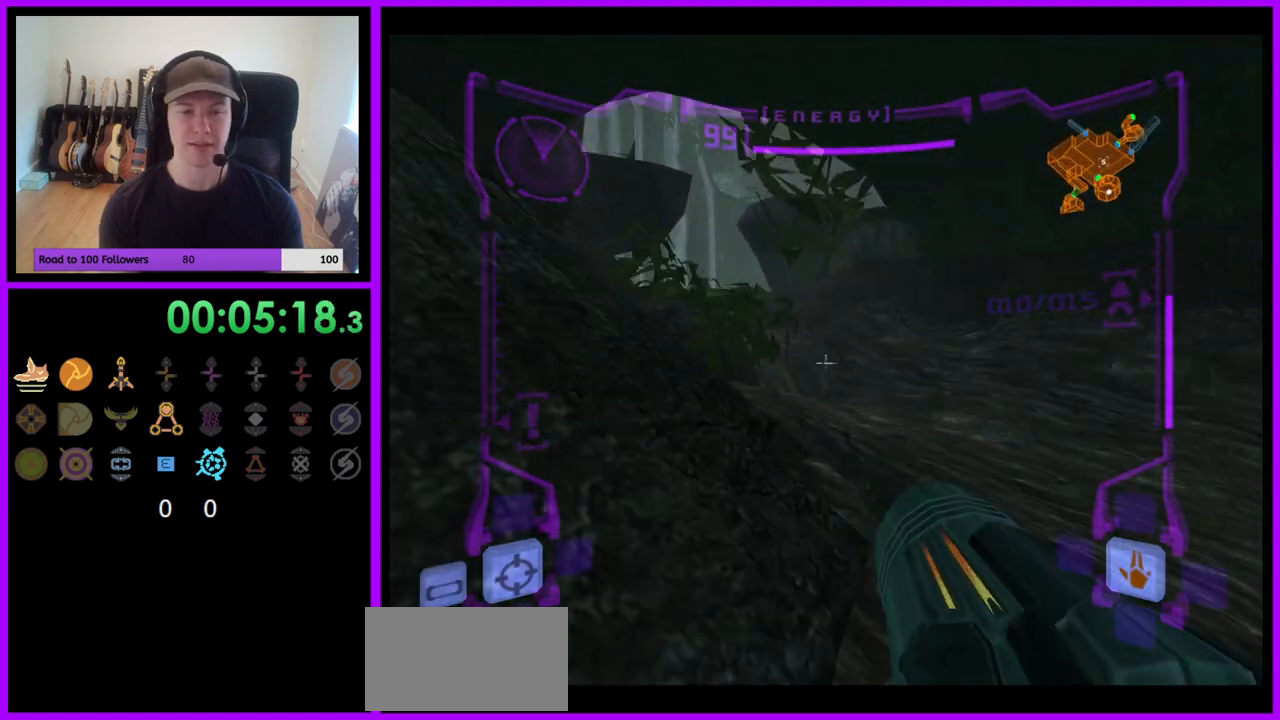
{"buttons": [], "left_stick": "up-left", "right_stick": "center", "events": [[83, "B", "up"], [250, "L1", "up"], [267, "left_stick", "up-left"]]}
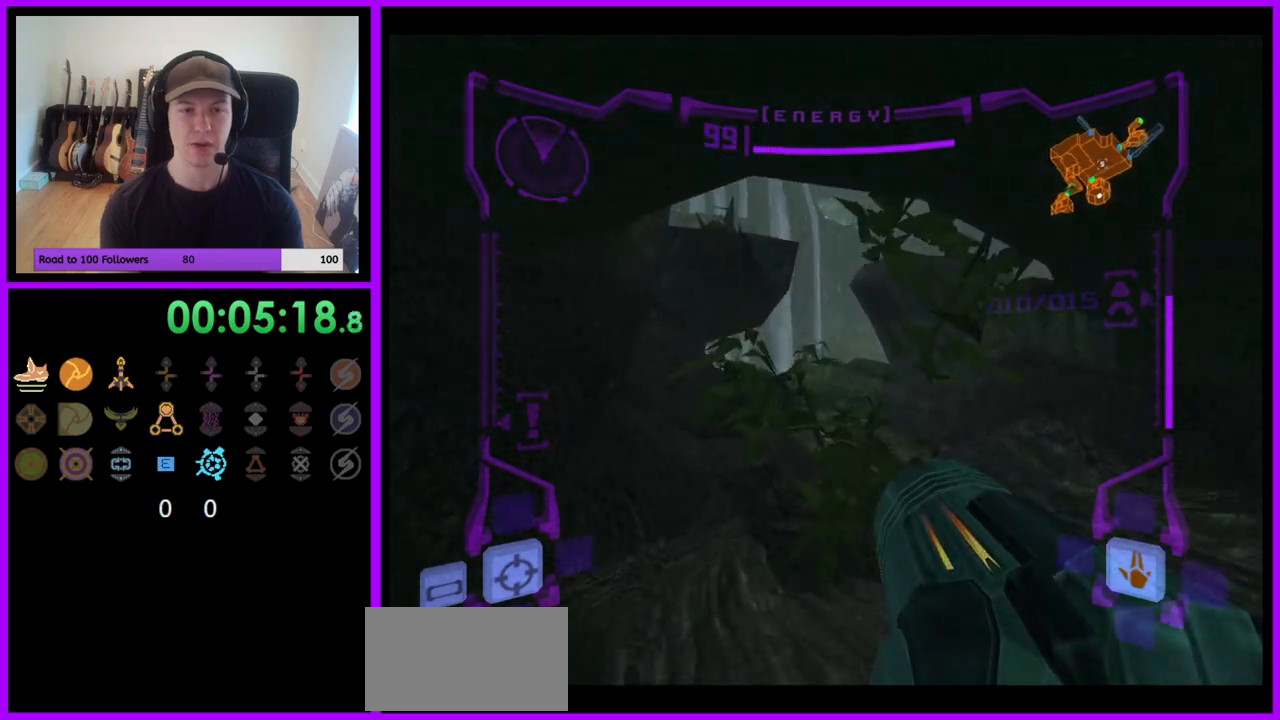
{"buttons": [], "left_stick": "up", "right_stick": "center", "events": [[83, "left_stick", "up"]]}
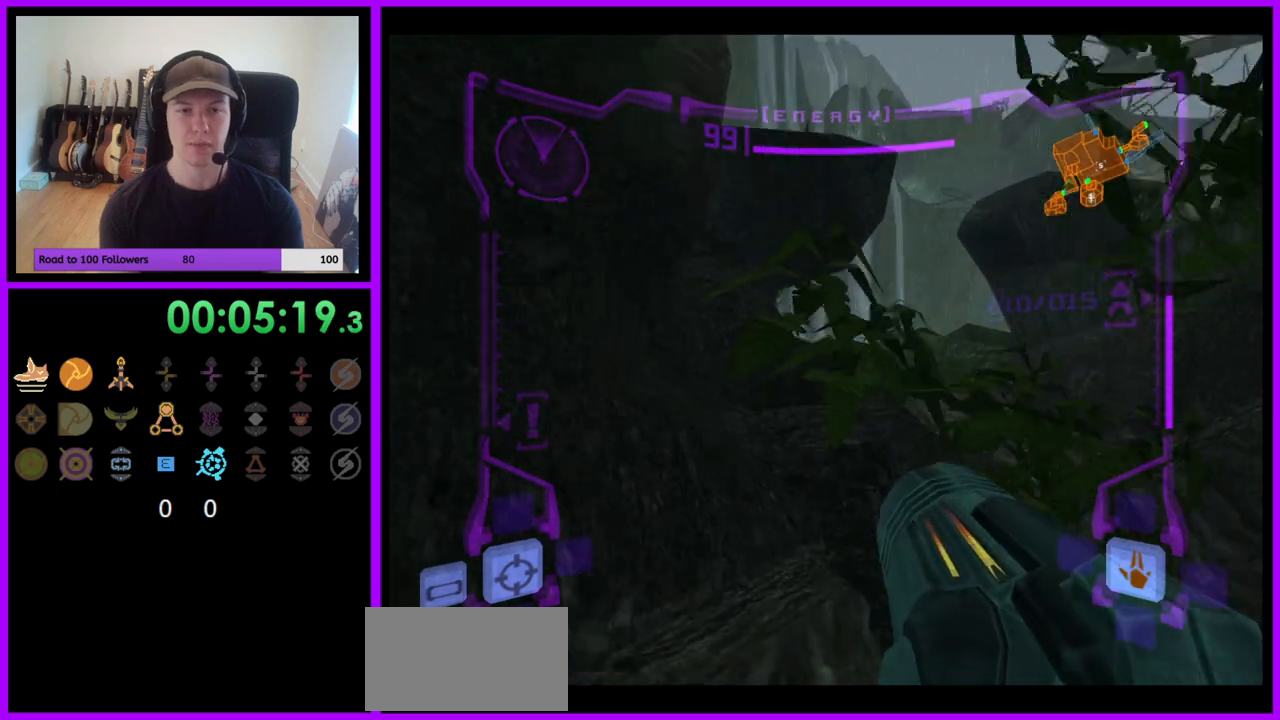
{"buttons": ["L1"], "left_stick": "up", "right_stick": "center", "events": [[33, "L1", "down"], [317, "B", "down"], [467, "B", "up"]]}
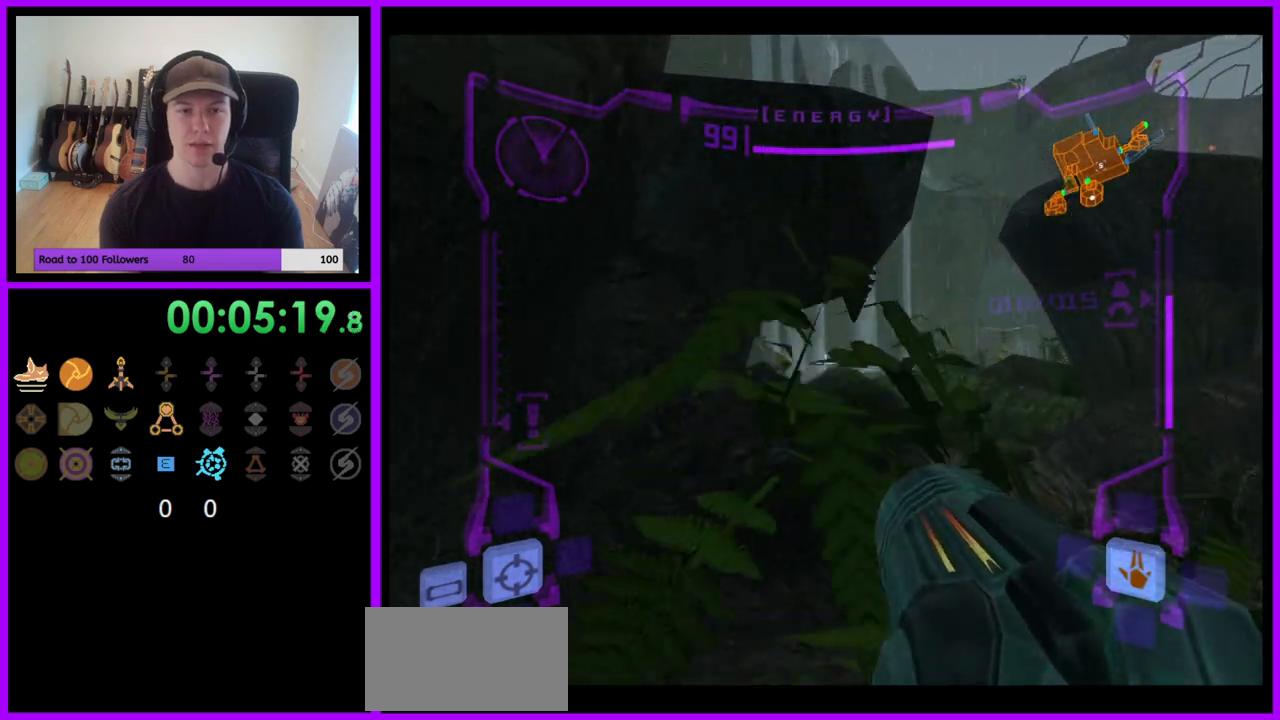
{"buttons": ["B", "L1"], "left_stick": "up", "right_stick": "center", "events": [[450, "B", "down"]]}
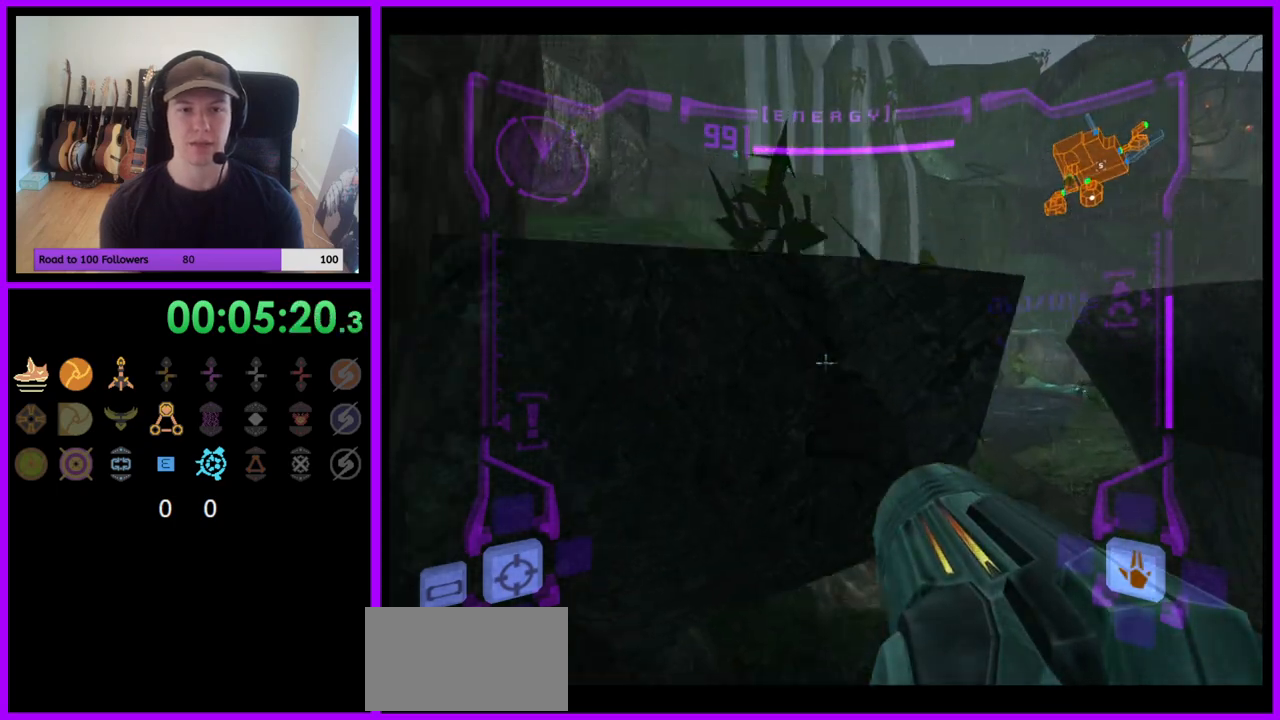
{"buttons": ["L1"], "left_stick": "up", "right_stick": "center", "events": [[167, "left_stick", "up-left"], [333, "B", "up"], [367, "left_stick", "up"]]}
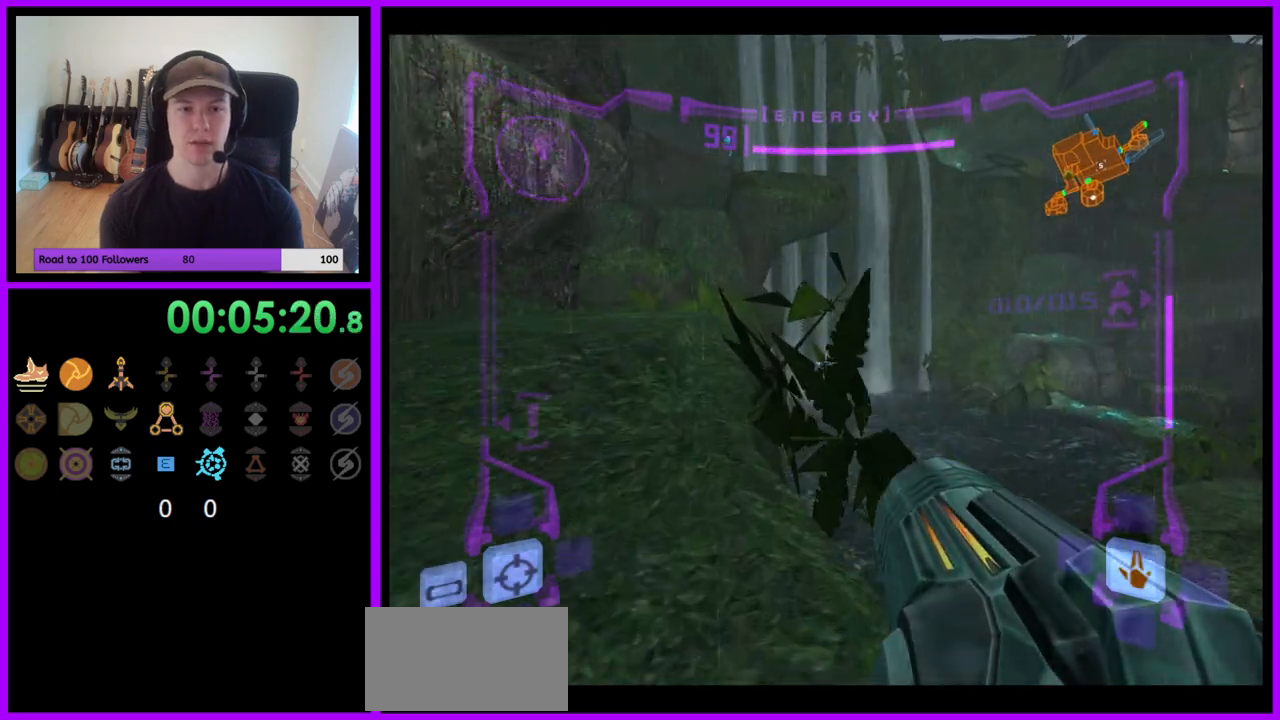
{"buttons": [], "left_stick": "up", "right_stick": "center", "events": [[100, "left_stick", "up-left"], [150, "B", "down"], [250, "B", "up"], [433, "L1", "up"], [483, "left_stick", "up"]]}
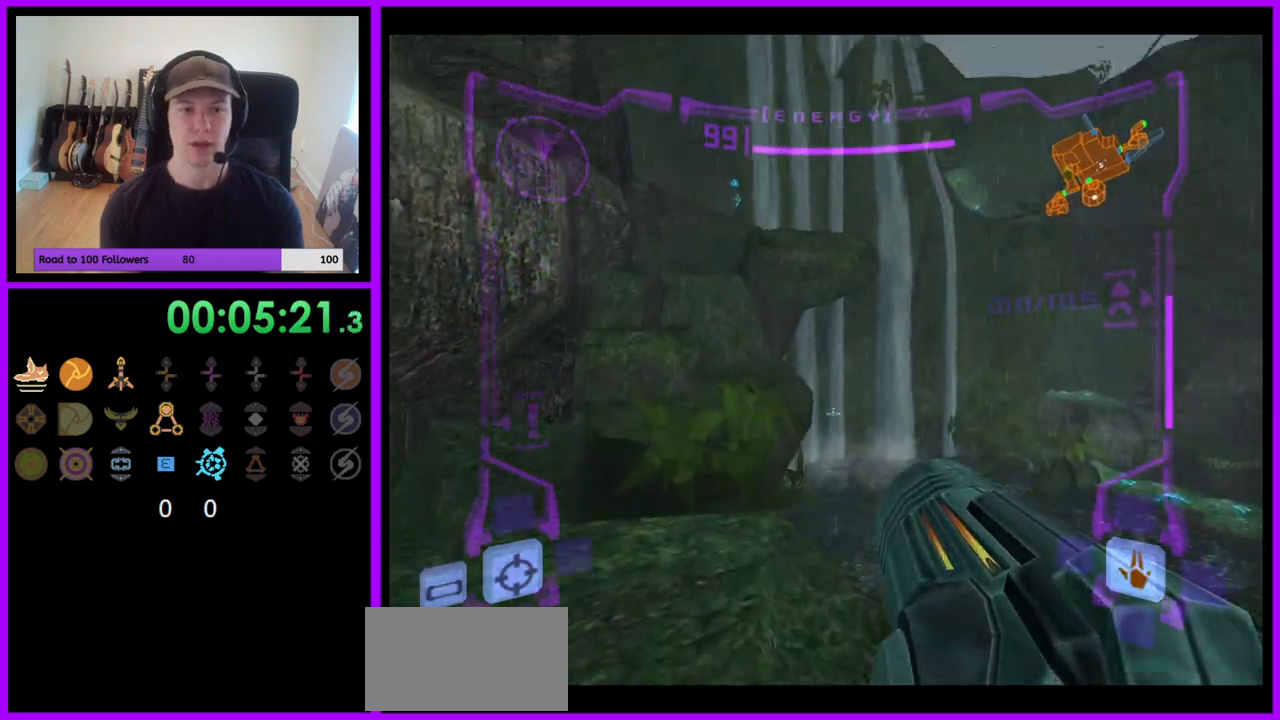
{"buttons": ["L1"], "left_stick": "up-left", "right_stick": "center", "events": [[133, "L1", "down"], [450, "left_stick", "up-left"]]}
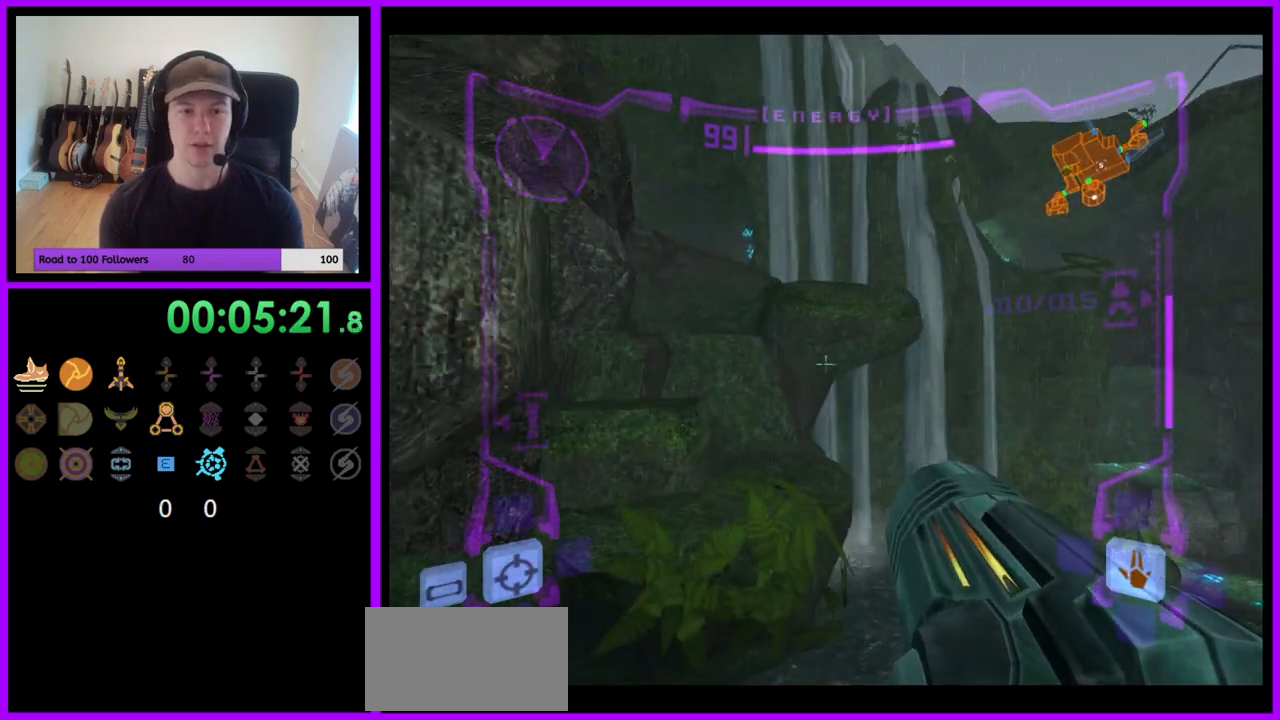
{"buttons": [], "left_stick": "up-left", "right_stick": "center", "events": [[217, "B", "down"], [317, "B", "up"], [483, "L1", "up"]]}
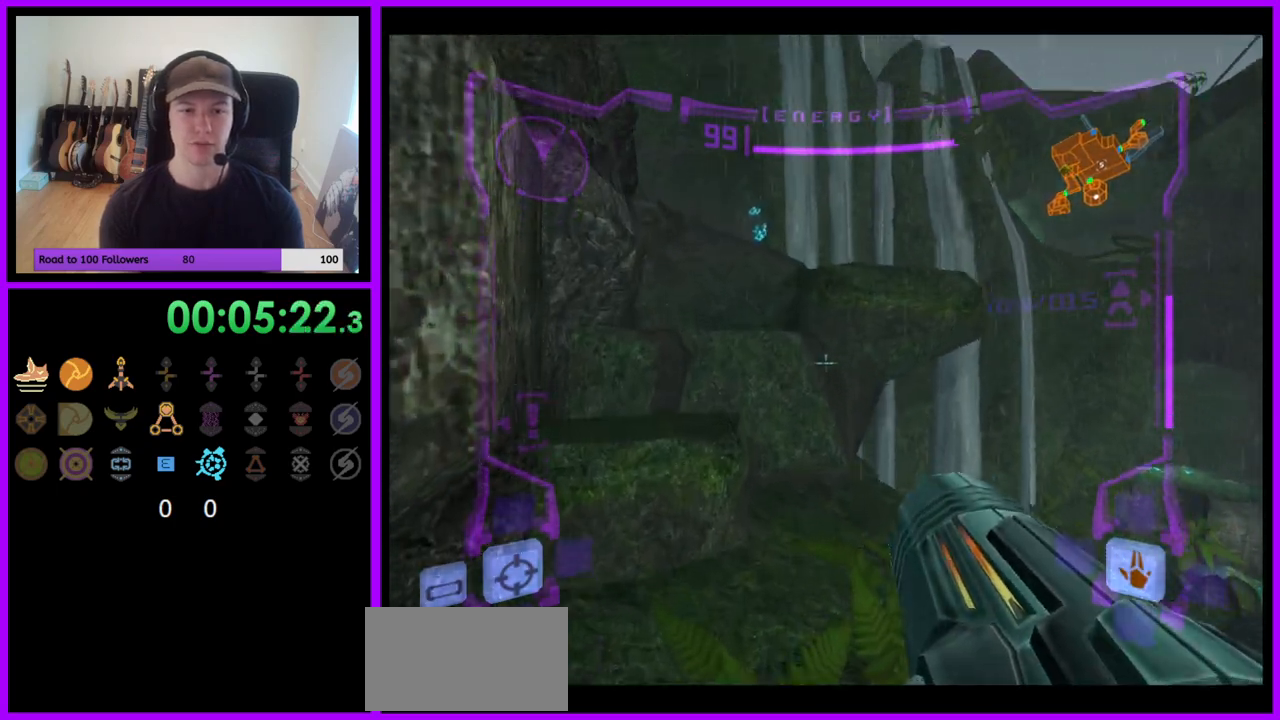
{"buttons": ["R1"], "left_stick": "up-right", "right_stick": "center"}
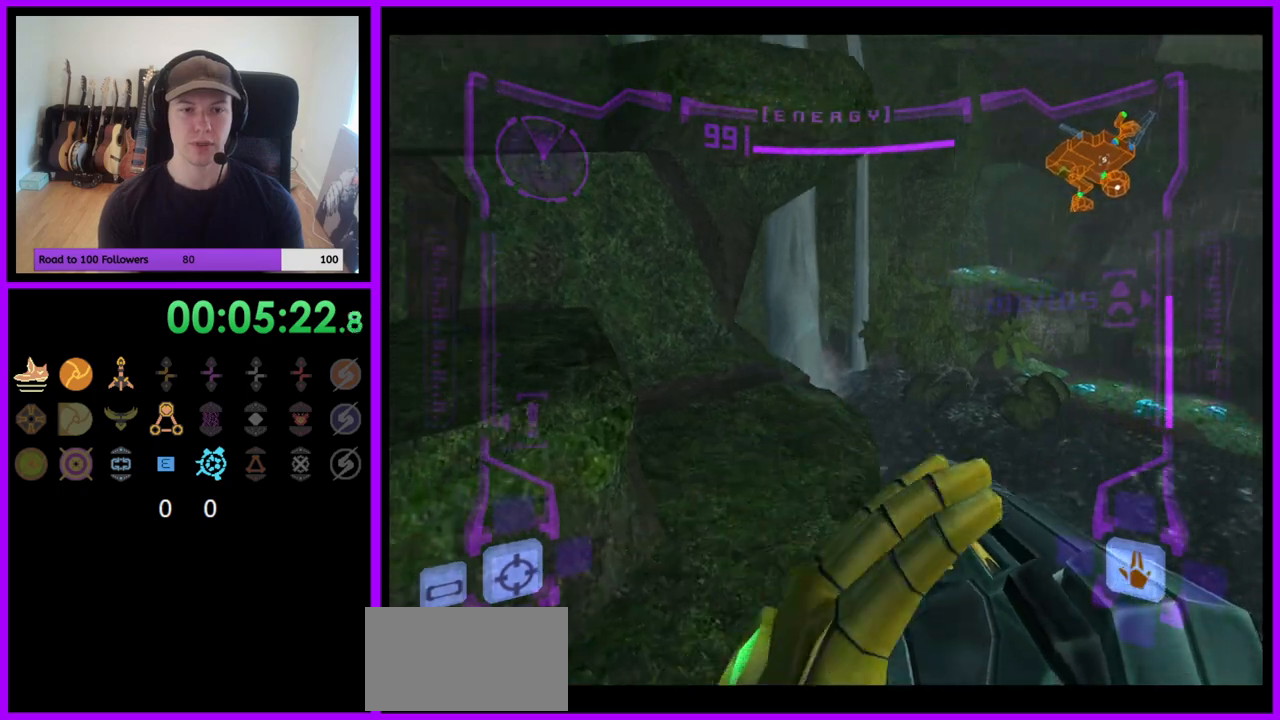
{"buttons": ["R1"], "left_stick": "up-right", "right_stick": "center", "events": [[50, "L1", "down"], [100, "B", "down"], [167, "B", "up"], [233, "L1", "up"]]}
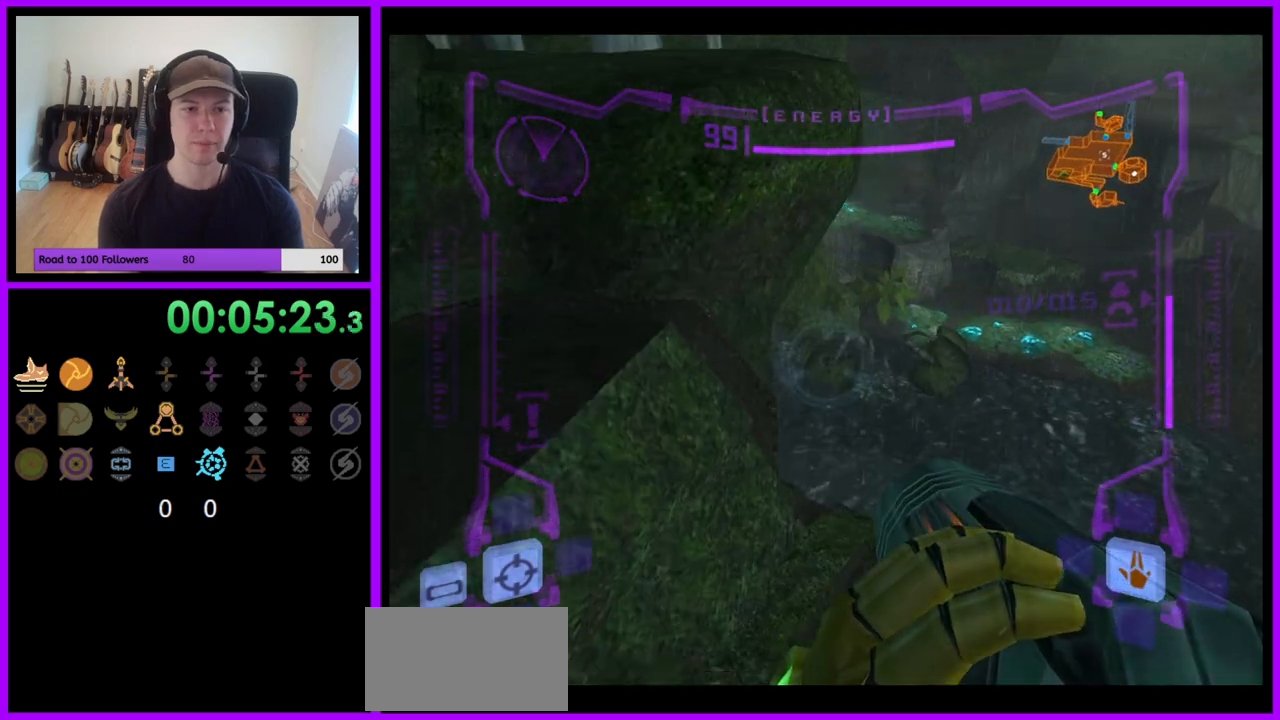
{"buttons": ["B", "L1"], "left_stick": "up-left", "right_stick": "center", "events": [[117, "R1", "up"], [200, "left_stick", "up"], [400, "L1", "down"], [450, "B", "down"], [450, "left_stick", "up-left"]]}